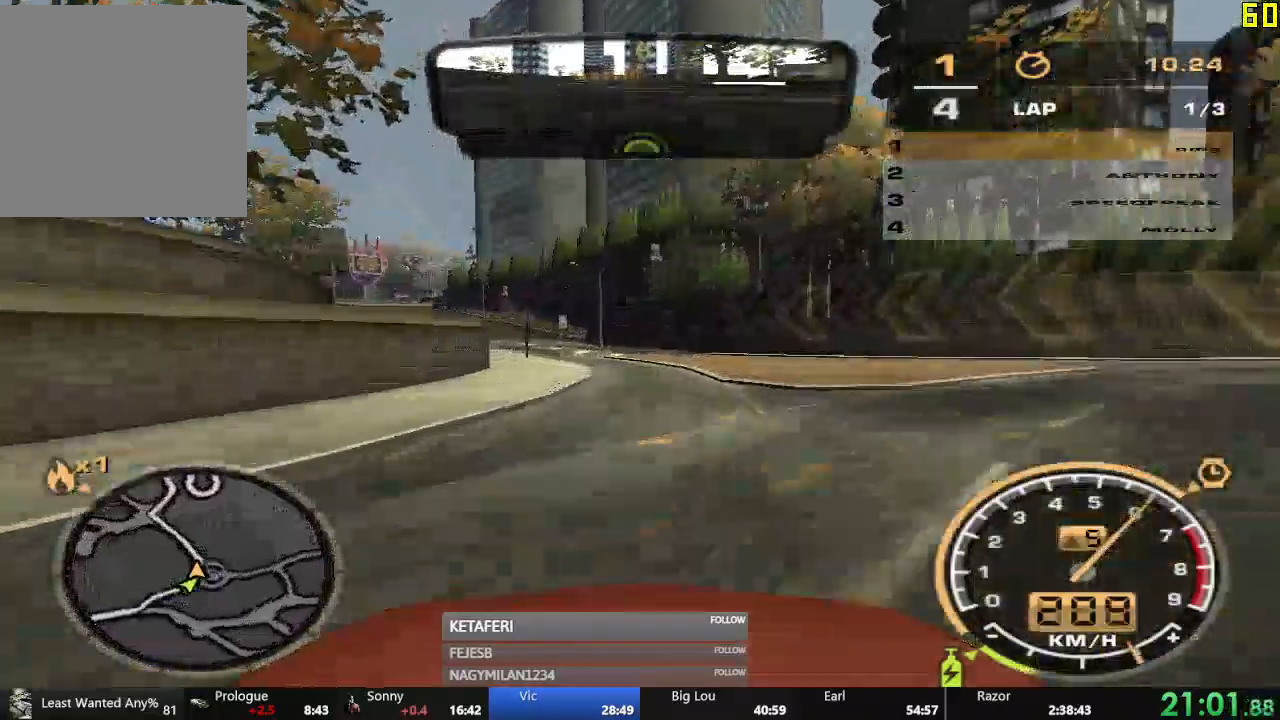
Gameplay with a controller (Xbox layout); each line is a JSON object with the inputs held at the frame after it. "events" lists button and stick changes between this image and that frame as [ms after this image, input, new state], when the widget could be followed in between. Not read: right_stick.
{"buttons": ["R2"], "left_stick": "left", "events": [[17, "left_stick", "left"]]}
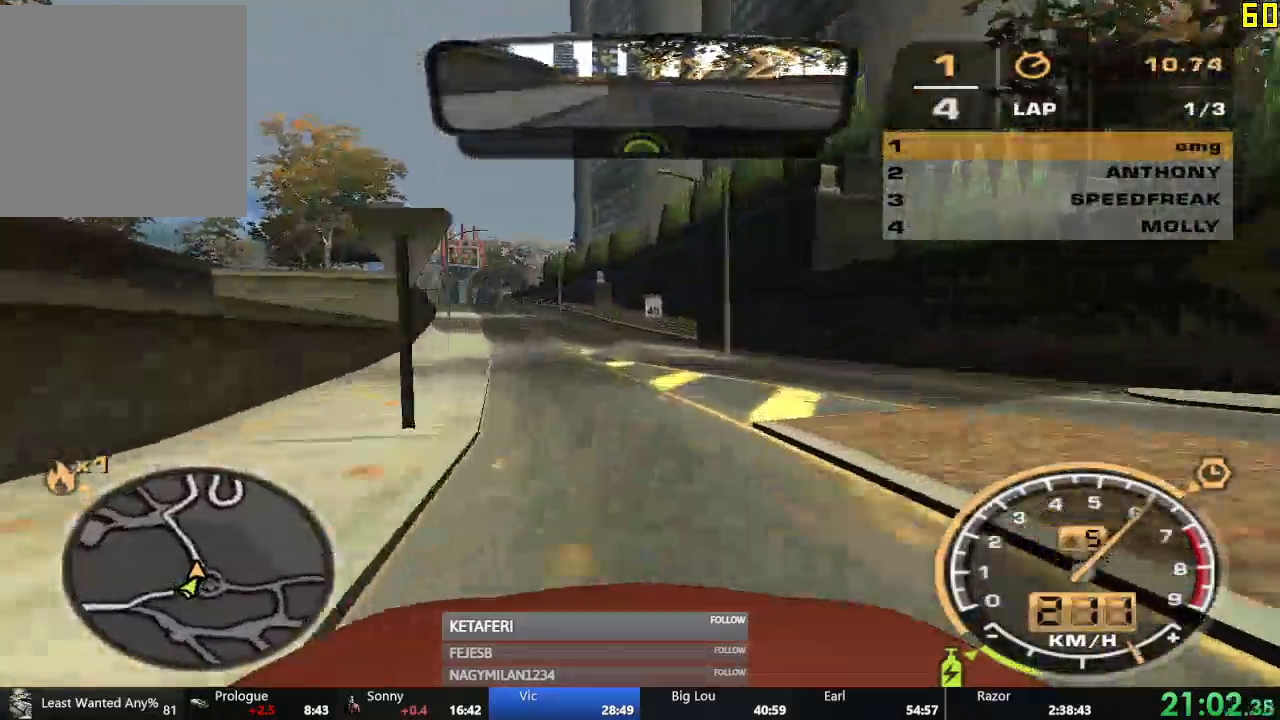
{"buttons": ["R2"], "left_stick": "center", "events": [[100, "left_stick", "center"]]}
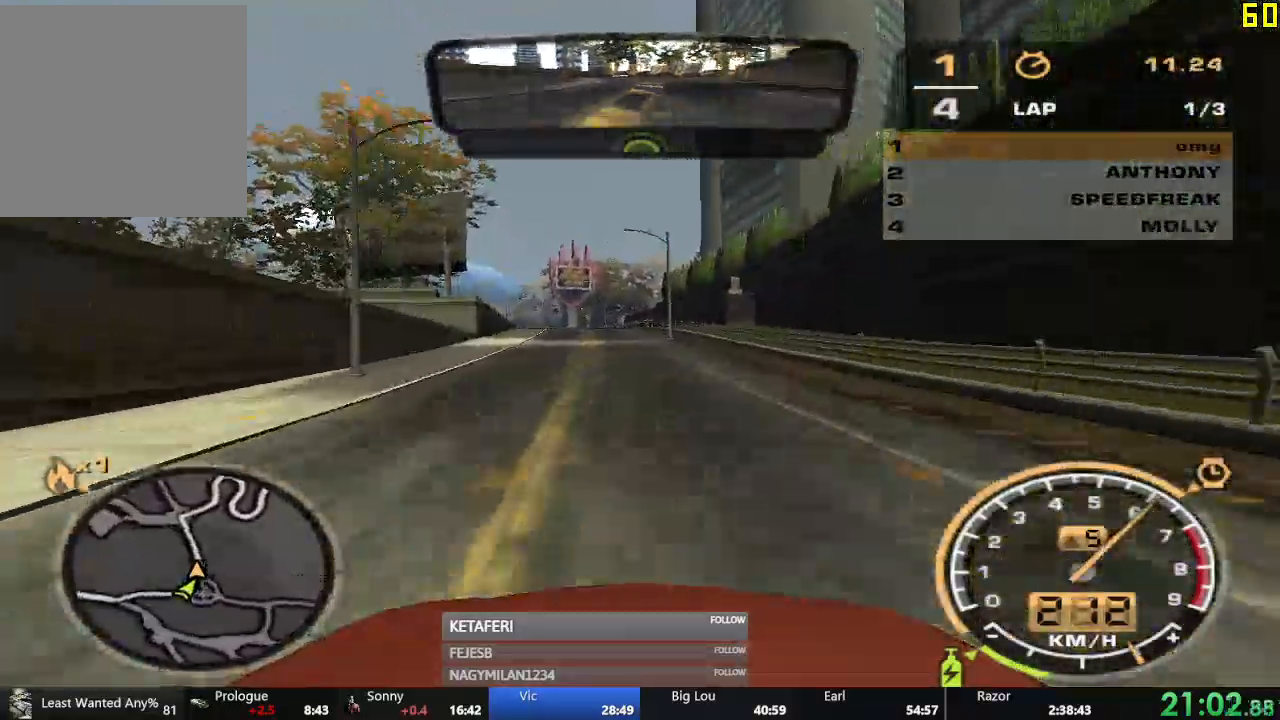
{"buttons": ["R2"], "left_stick": "center", "events": []}
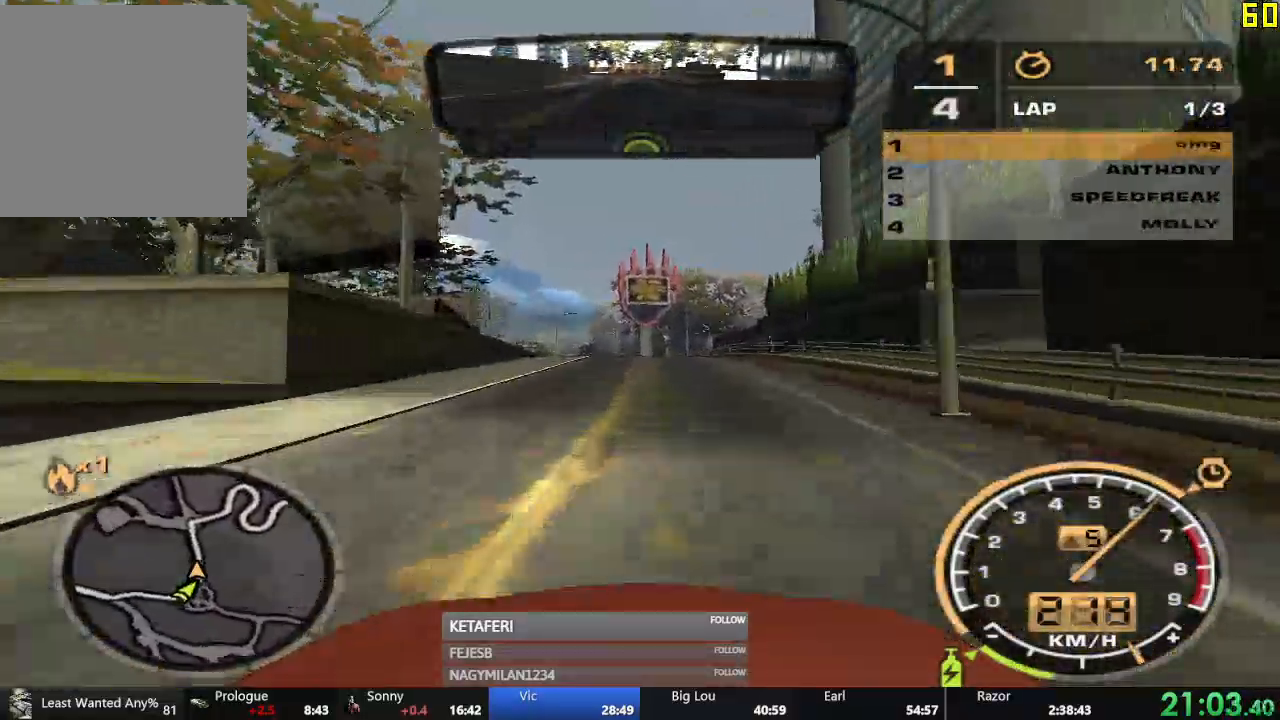
{"buttons": ["R2"], "left_stick": "center", "events": []}
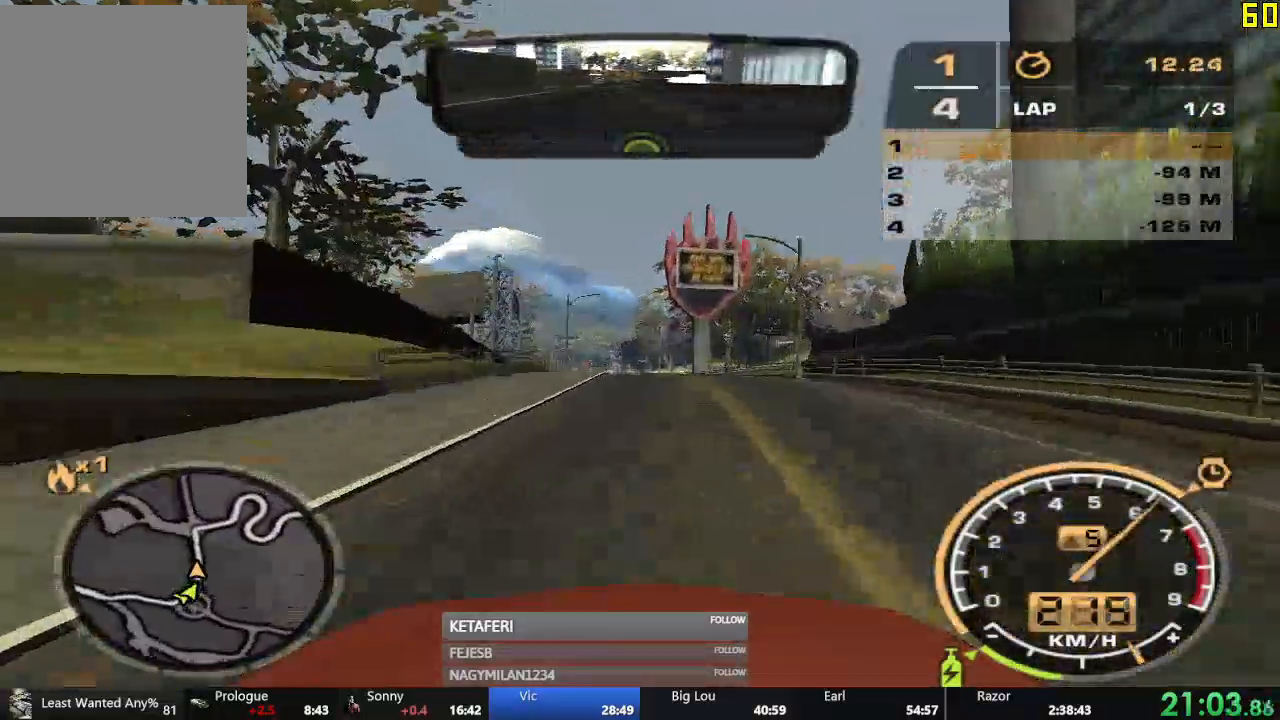
{"buttons": ["R2"], "left_stick": "center", "events": [[17, "left_stick", "left"], [217, "left_stick", "center"]]}